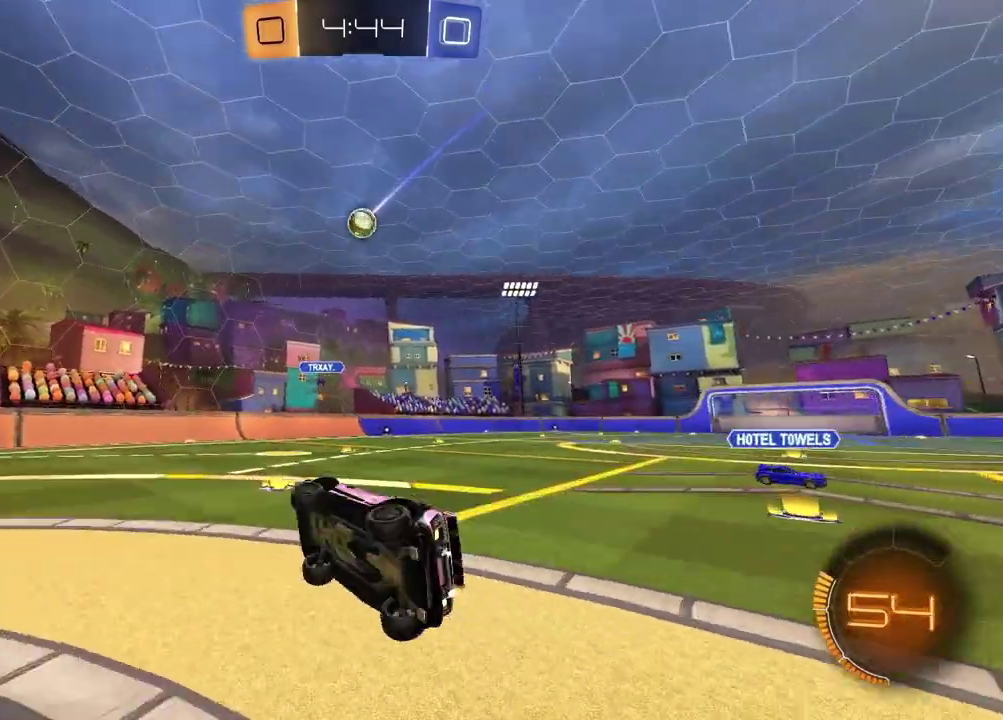
Gameplay with a controller (PlayStation layout); each line is a JSON object with the inputs held at the frame after it. "events" lists button and stick changes between this image and that frame as [ms after this image, input, new state], when the widget could be followed in between.
{"buttons": ["R2"], "left_stick": "center", "right_stick": "center", "events": [[17, "R2", "down"], [33, "L1", "up"], [183, "left_stick", "center"]]}
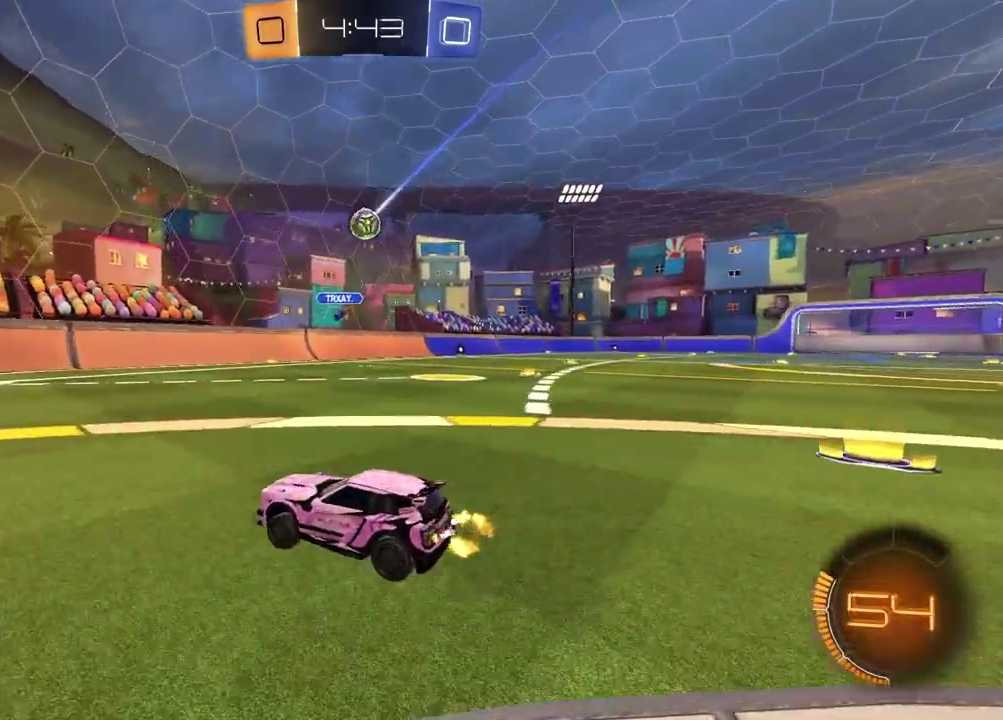
{"buttons": ["R2"], "left_stick": "left", "right_stick": "center", "events": [[67, "left_stick", "left"]]}
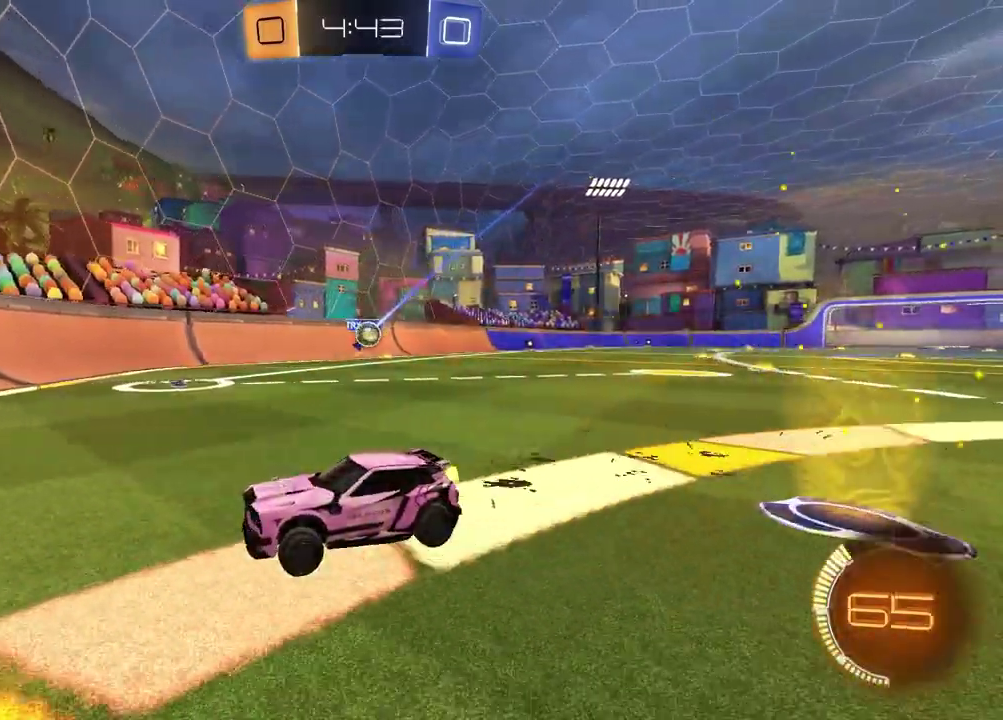
{"buttons": ["L1"], "left_stick": "left", "right_stick": "center", "events": [[383, "L1", "down"], [433, "R2", "up"]]}
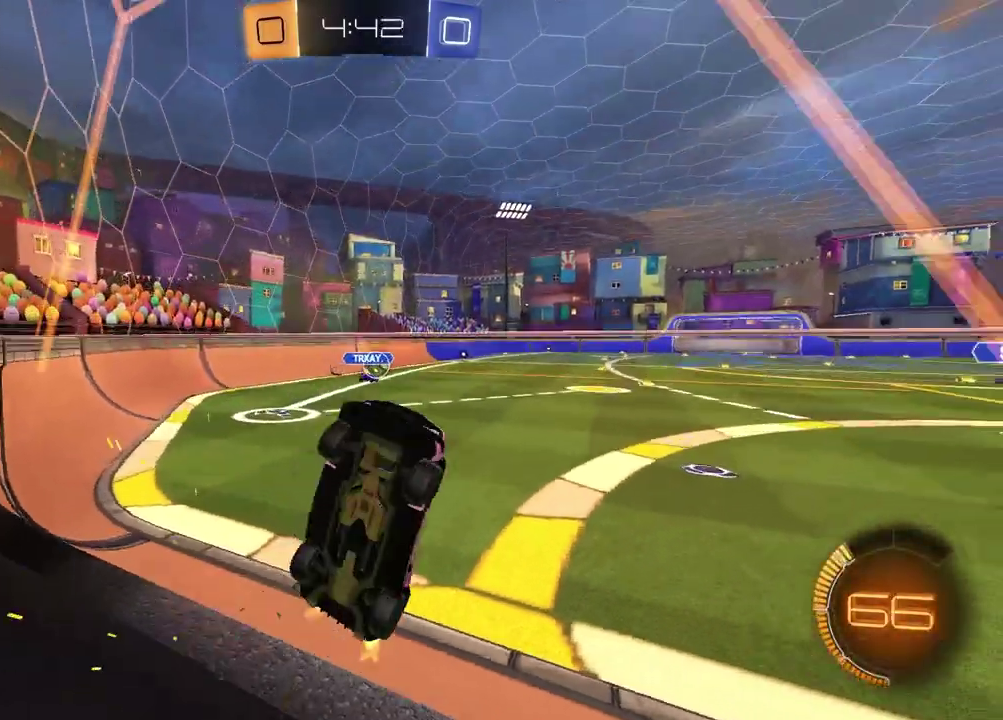
{"buttons": ["R2"], "left_stick": "left", "right_stick": "center", "events": [[17, "L1", "up"], [350, "R2", "down"]]}
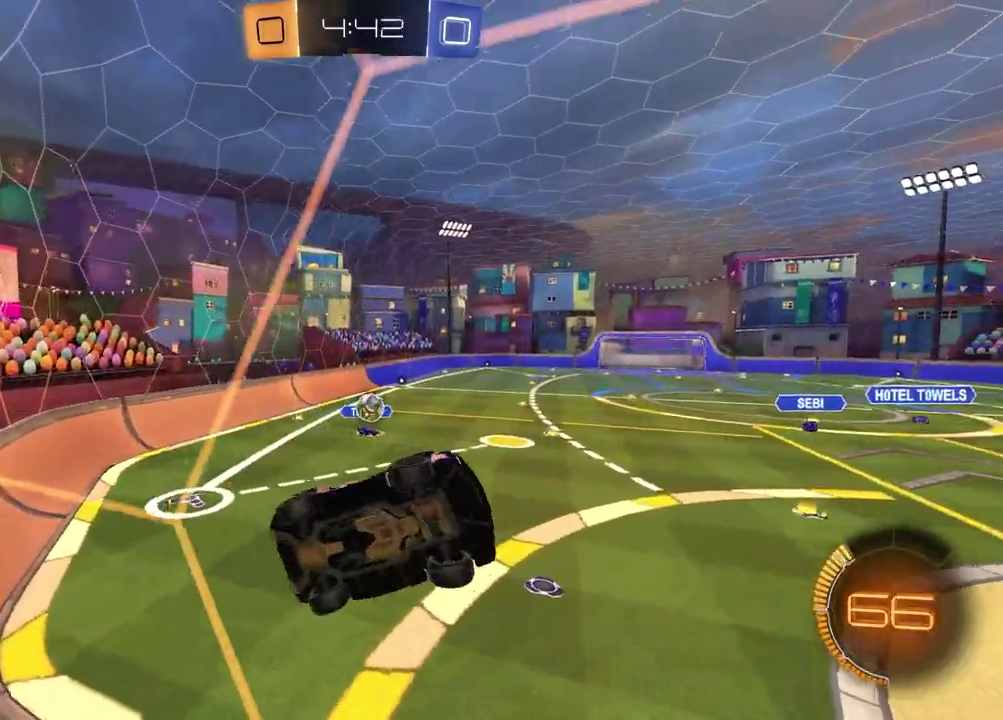
{"buttons": ["R1", "R2"], "left_stick": "left", "right_stick": "center", "events": [[200, "L2", "down"], [200, "R2", "up"], [317, "R2", "down"], [383, "L2", "up"], [483, "R1", "down"]]}
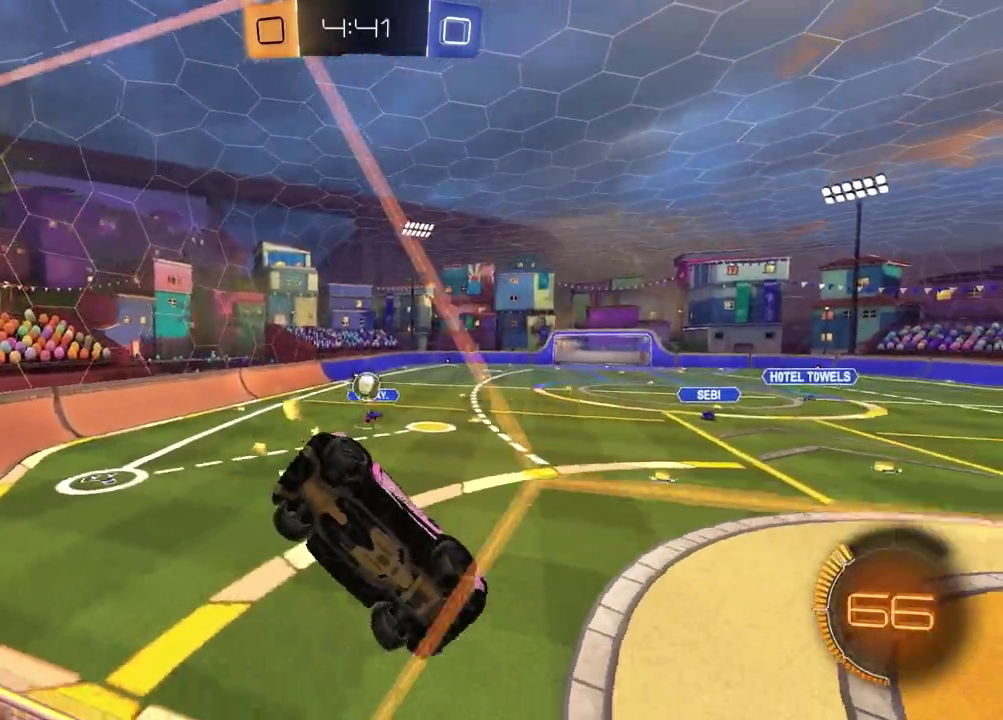
{"buttons": [], "left_stick": "down-left", "right_stick": "center"}
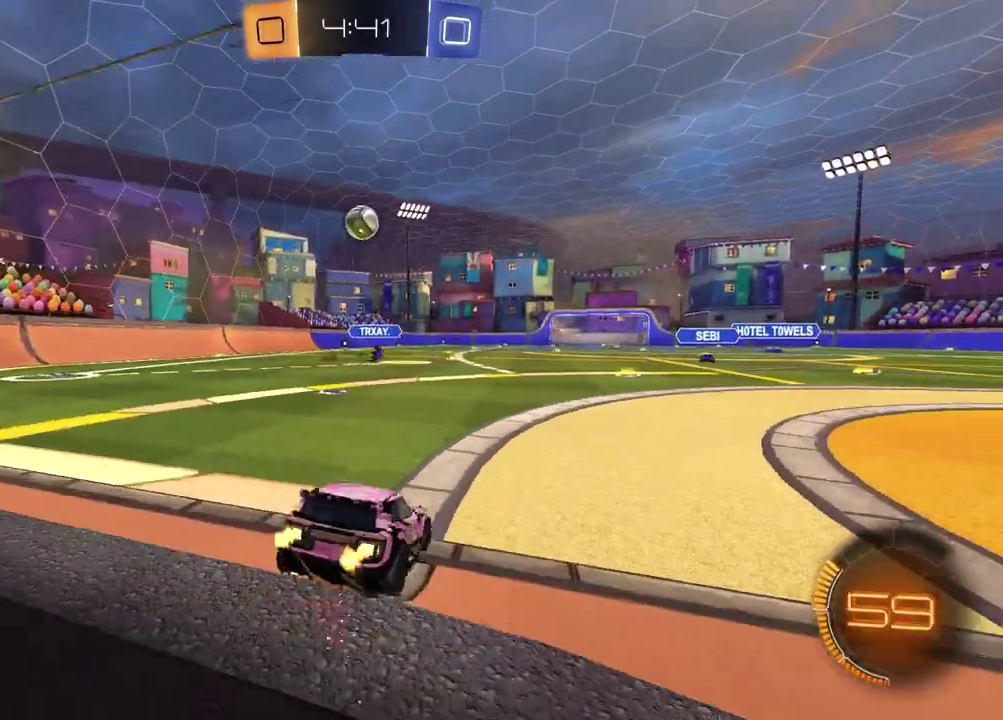
{"buttons": ["SQUARE", "R1", "R2"], "left_stick": "right", "right_stick": "center"}
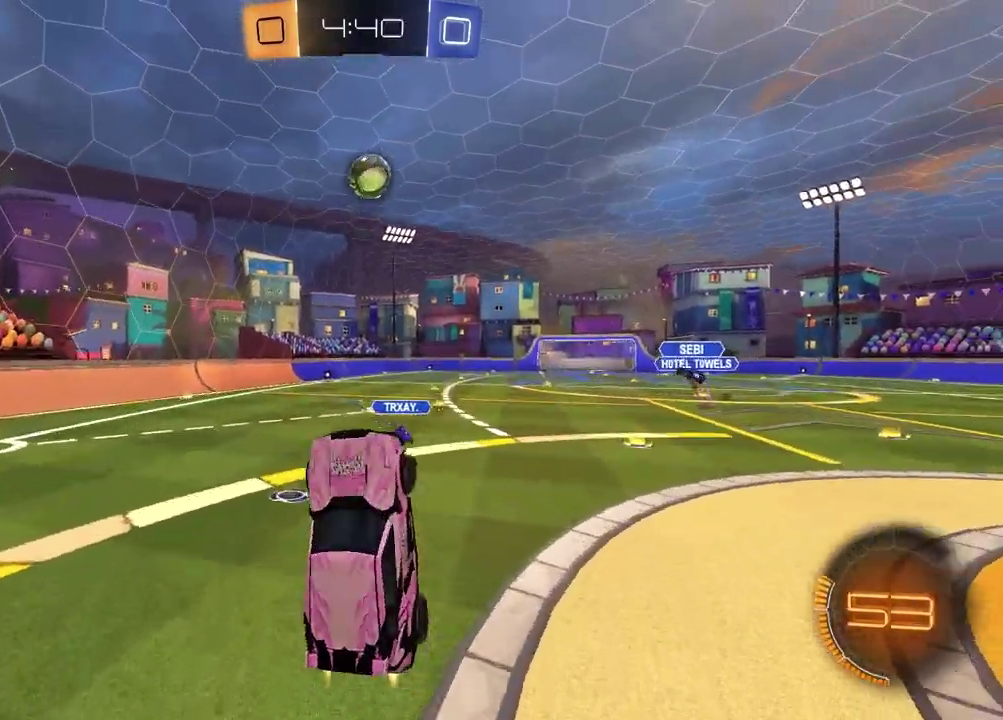
{"buttons": ["R1", "R2"], "left_stick": "center", "right_stick": "center", "events": [[50, "left_stick", "down-left"], [133, "left_stick", "up-right"], [200, "left_stick", "right"], [450, "SQUARE", "up"], [483, "left_stick", "center"]]}